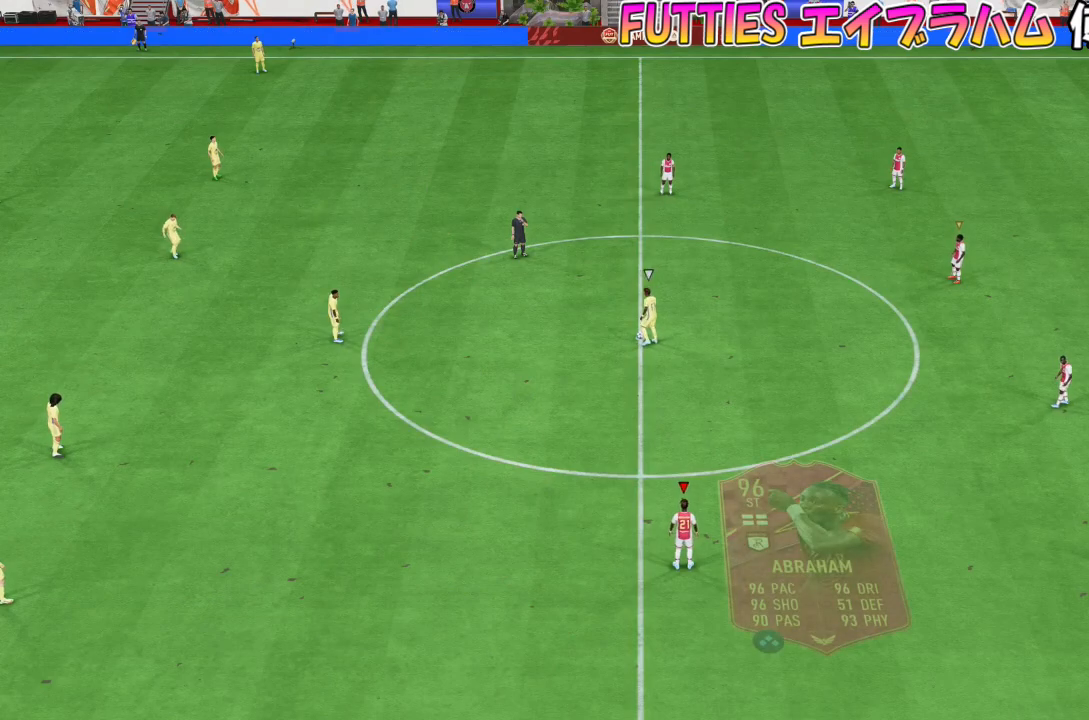
Gameplay with a controller (PlayStation layout); each line is a JSON object with the inputs held at the frame after it. "events" lists button and stick changes between this image and that frame as [ms after this image, input, new state], when the widget could be followed in between. Not read: L3 R1 R2 R3.
{"buttons": [], "left_stick": "up-left", "right_stick": "center", "events": [[267, "left_stick", "up"], [467, "left_stick", "up-left"]]}
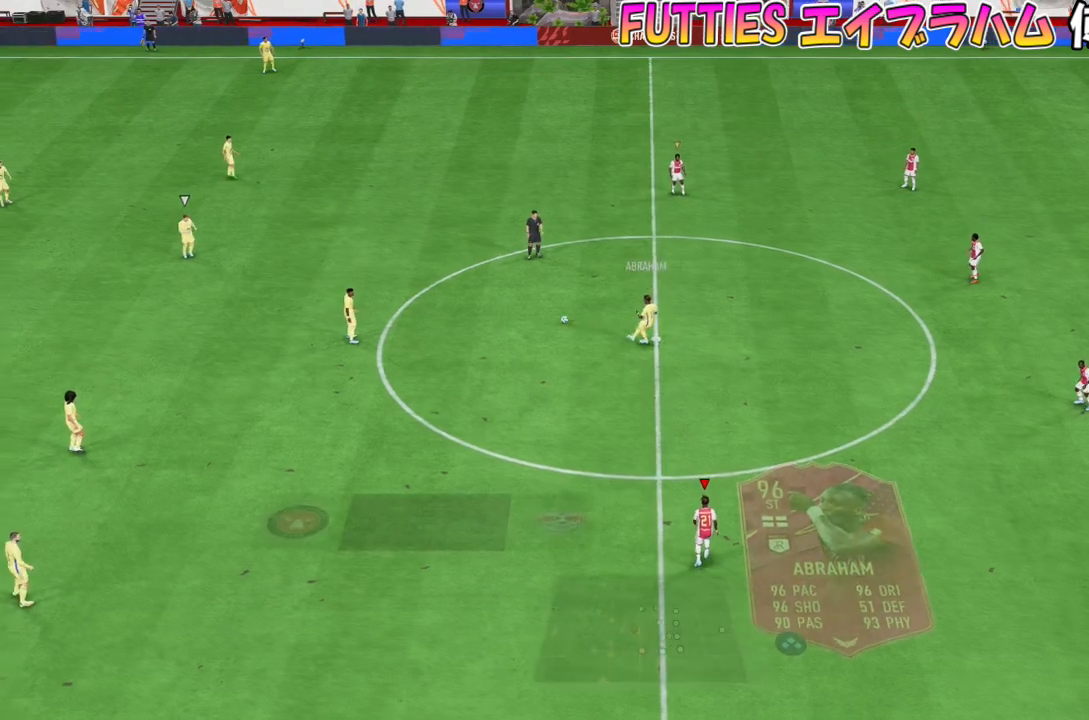
{"buttons": [], "left_stick": "left", "right_stick": "center"}
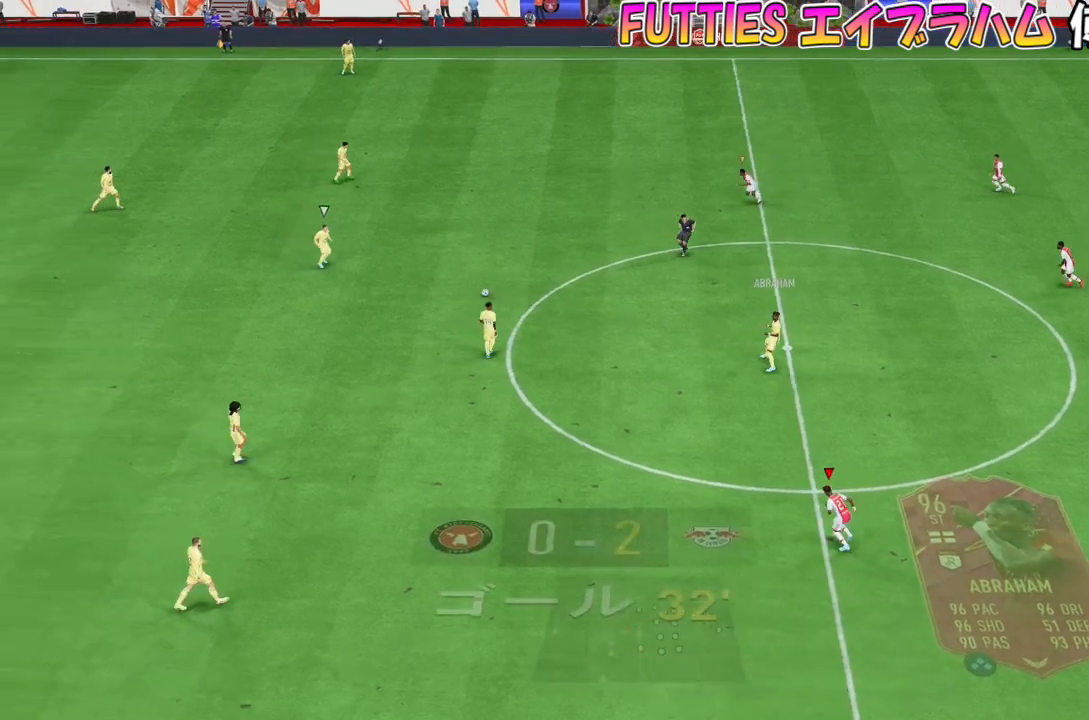
{"buttons": [], "left_stick": "left", "right_stick": "center"}
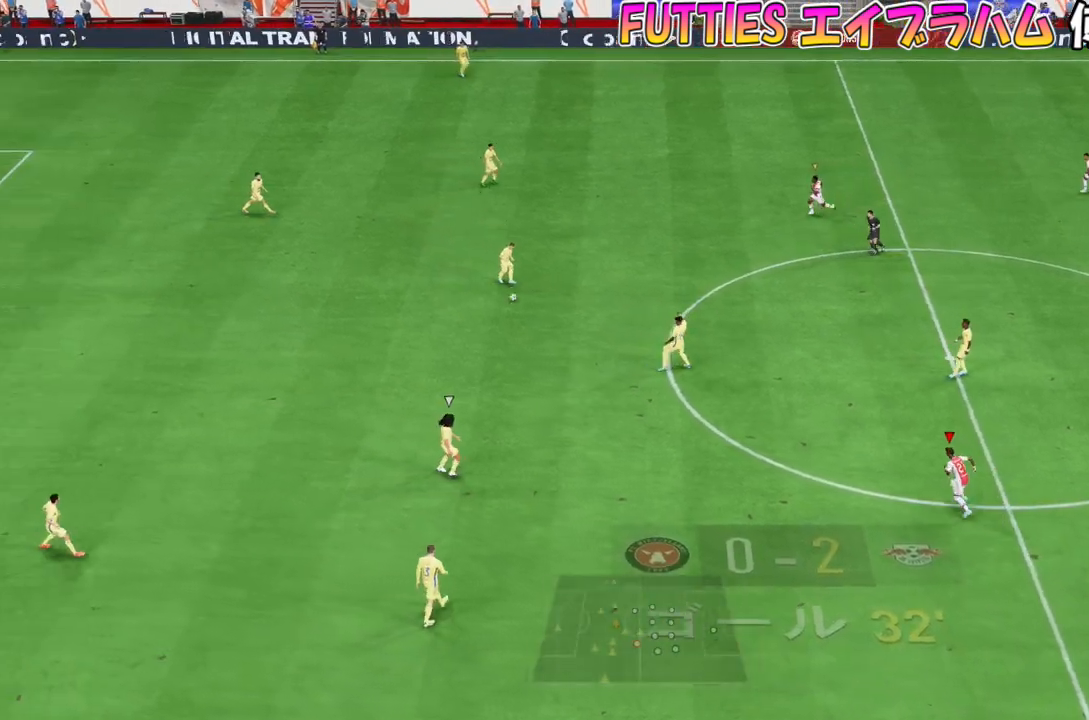
{"buttons": [], "left_stick": "center", "right_stick": "center", "events": [[67, "SQUARE", "down"], [367, "SQUARE", "up"], [367, "left_stick", "center"], [400, "DPAD_DOWN", "down"], [500, "DPAD_DOWN", "up"]]}
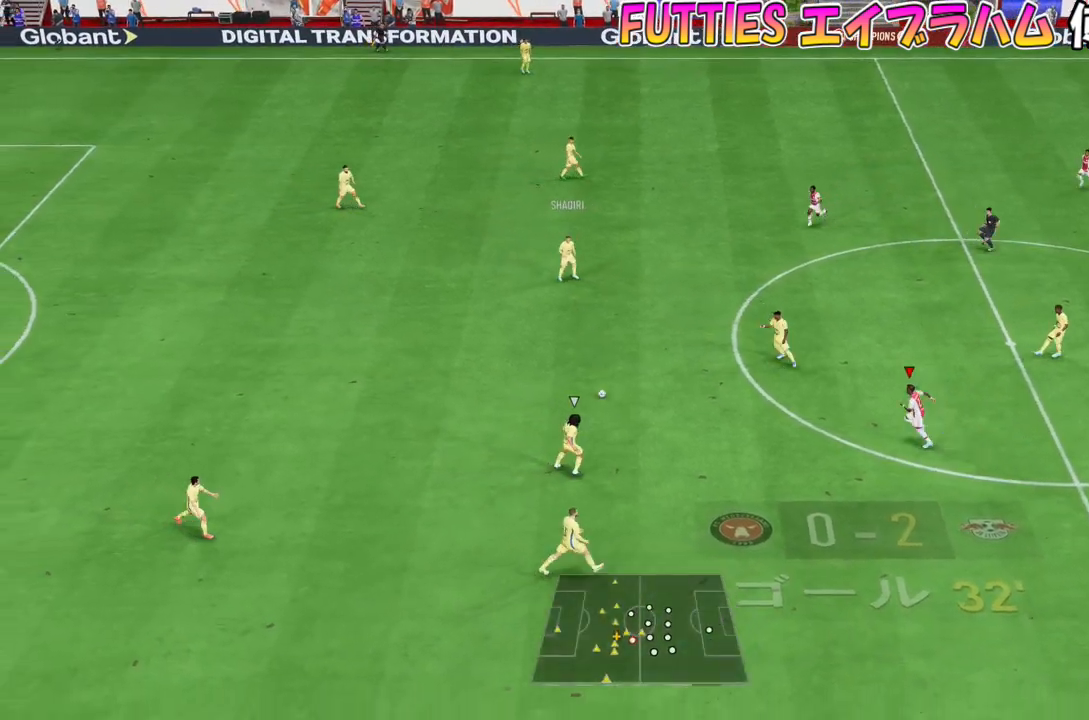
{"buttons": [], "left_stick": "down", "right_stick": "center", "events": [[67, "DPAD_DOWN", "down"], [167, "DPAD_DOWN", "up"], [367, "left_stick", "down"]]}
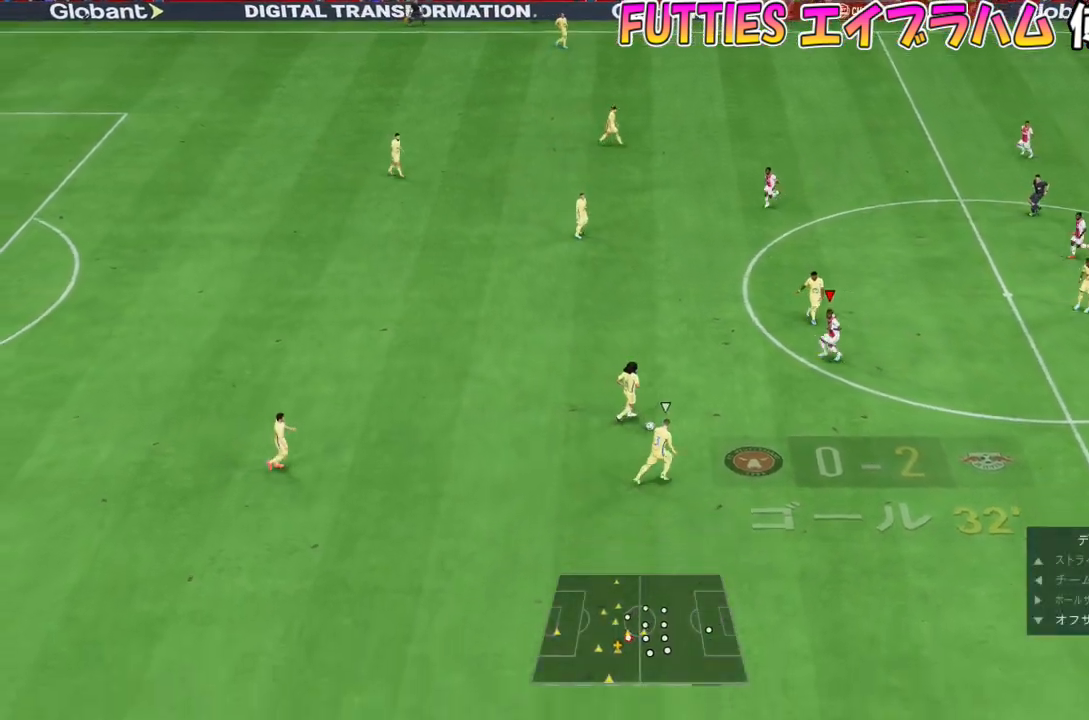
{"buttons": [], "left_stick": "down-left", "right_stick": "center", "events": [[67, "right_stick", "down"], [200, "right_stick", "center"], [233, "left_stick", "down-left"]]}
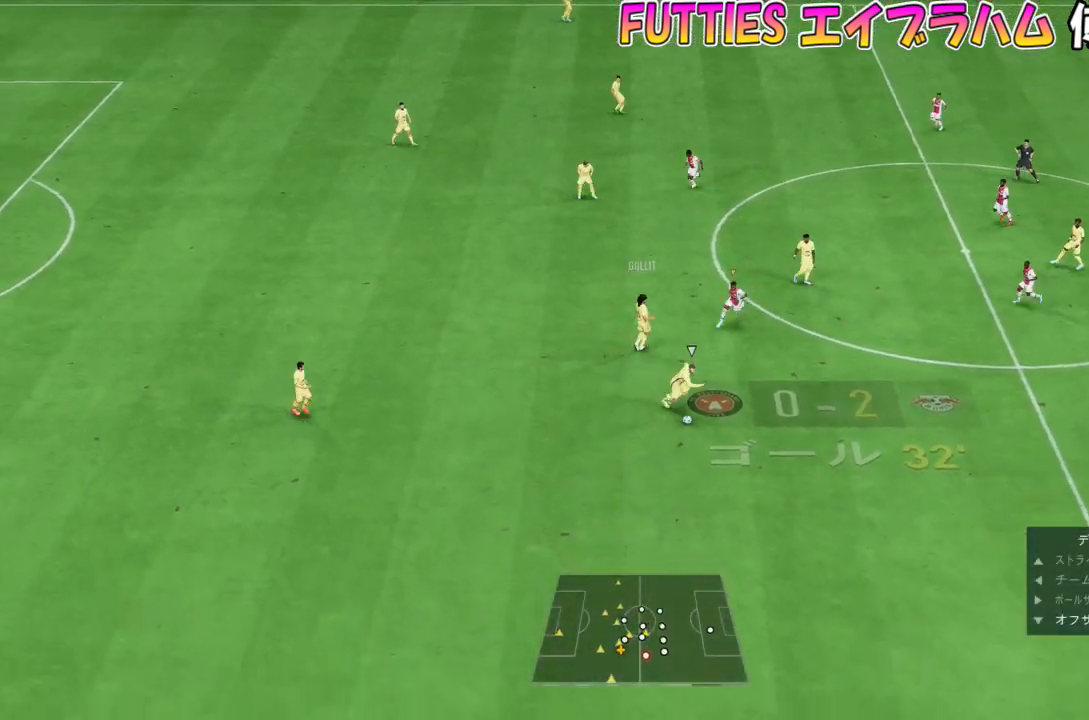
{"buttons": [], "left_stick": "down-left", "right_stick": "center", "events": []}
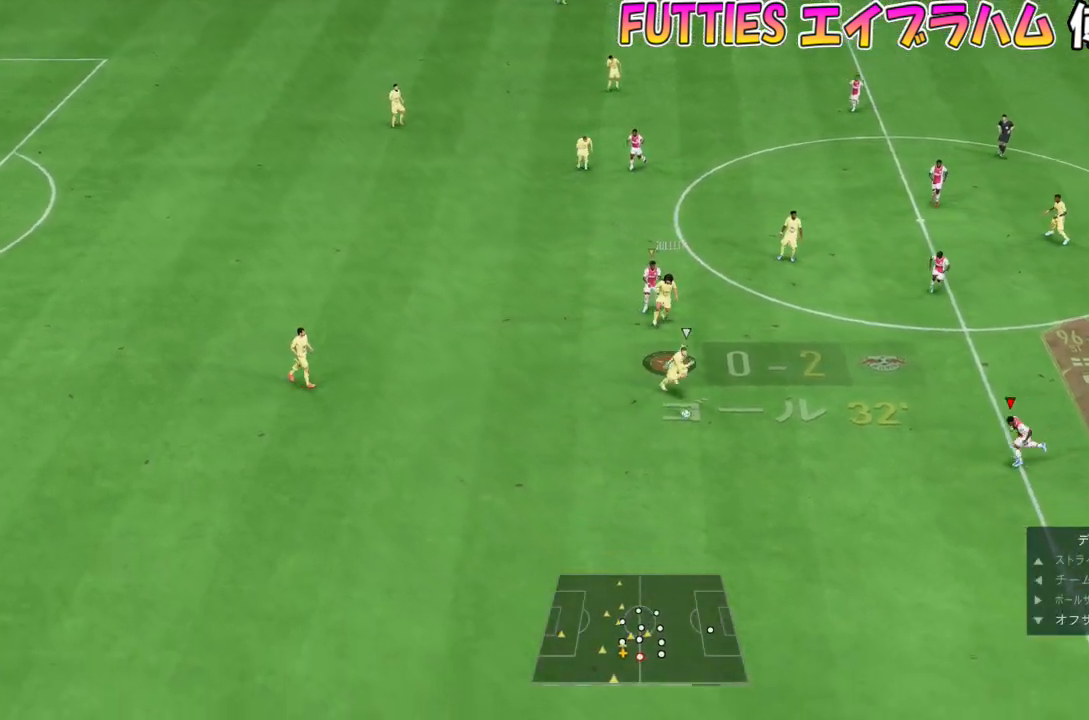
{"buttons": ["L2"], "left_stick": "down", "right_stick": "center", "events": [[467, "left_stick", "down"], [500, "L2", "down"]]}